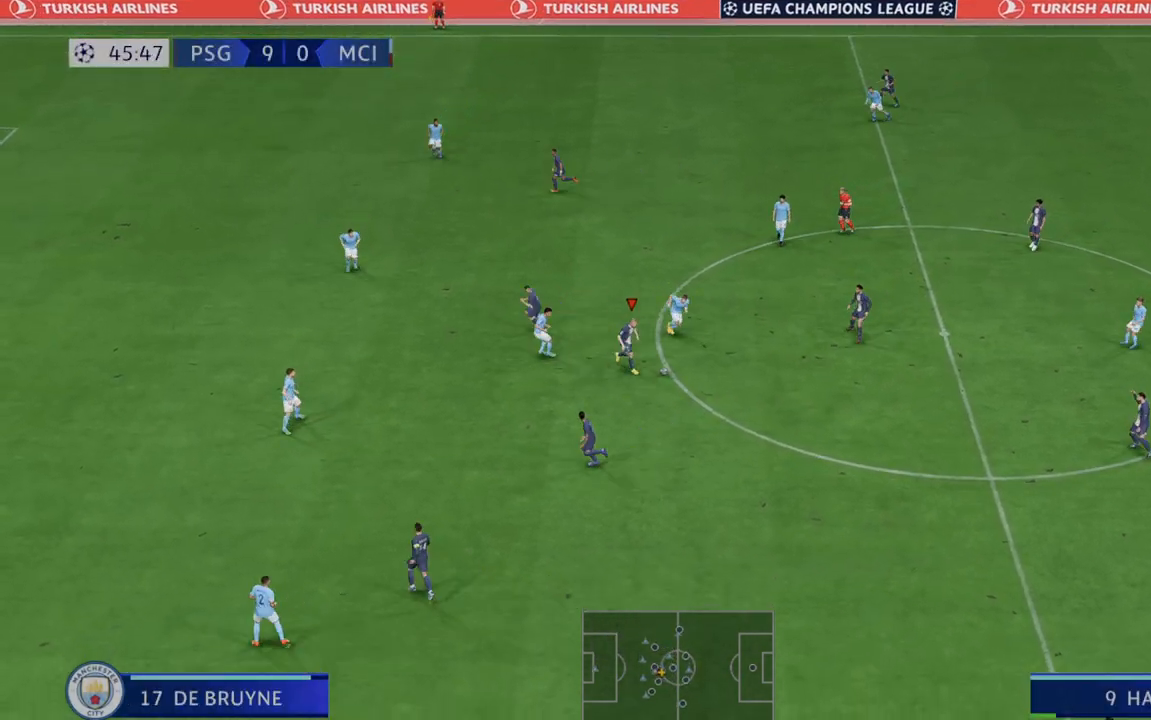
Gameplay with a controller (Xbox layout); each line is a JSON object with the inputs held at the frame after it. "events" lists button and stick changes between this image and that frame as [ms after this image, input, new state], when the widget could be followed in between. Not read: L3 R3.
{"buttons": ["R2"], "left_stick": "down-left", "right_stick": "center", "events": [[33, "A", "up"], [67, "L1", "up"], [100, "left_stick", "down-left"]]}
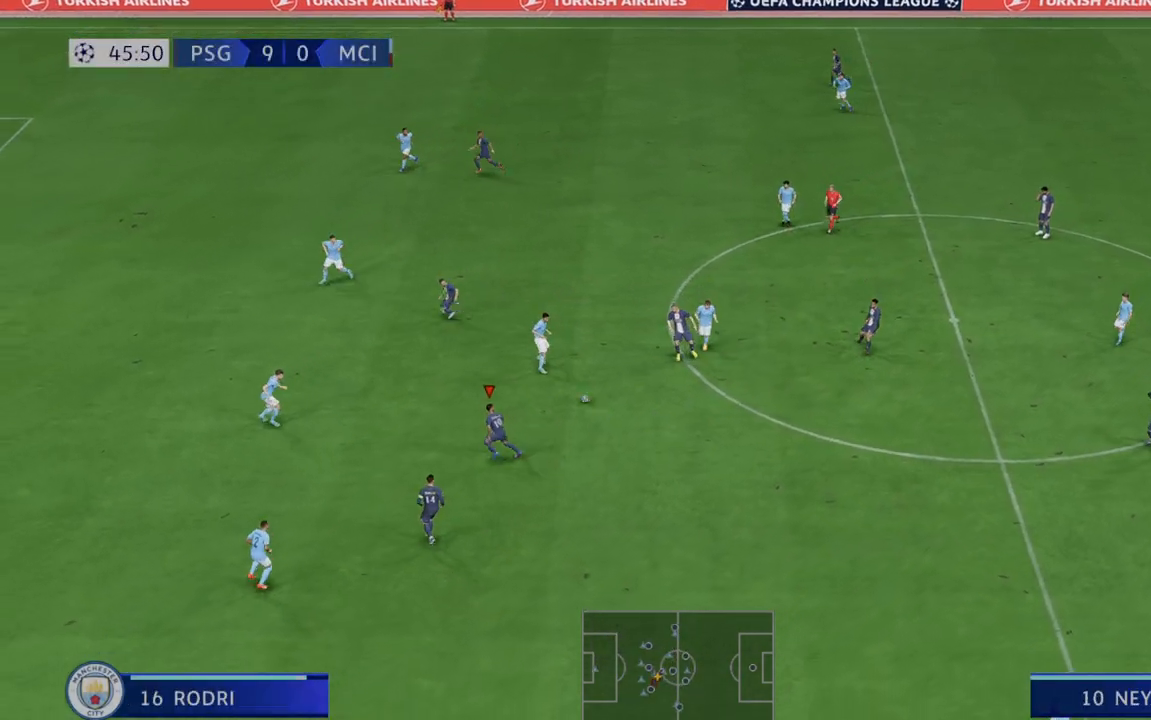
{"buttons": ["R2"], "left_stick": "up-left", "right_stick": "center", "events": [[150, "left_stick", "up"], [483, "left_stick", "up-left"]]}
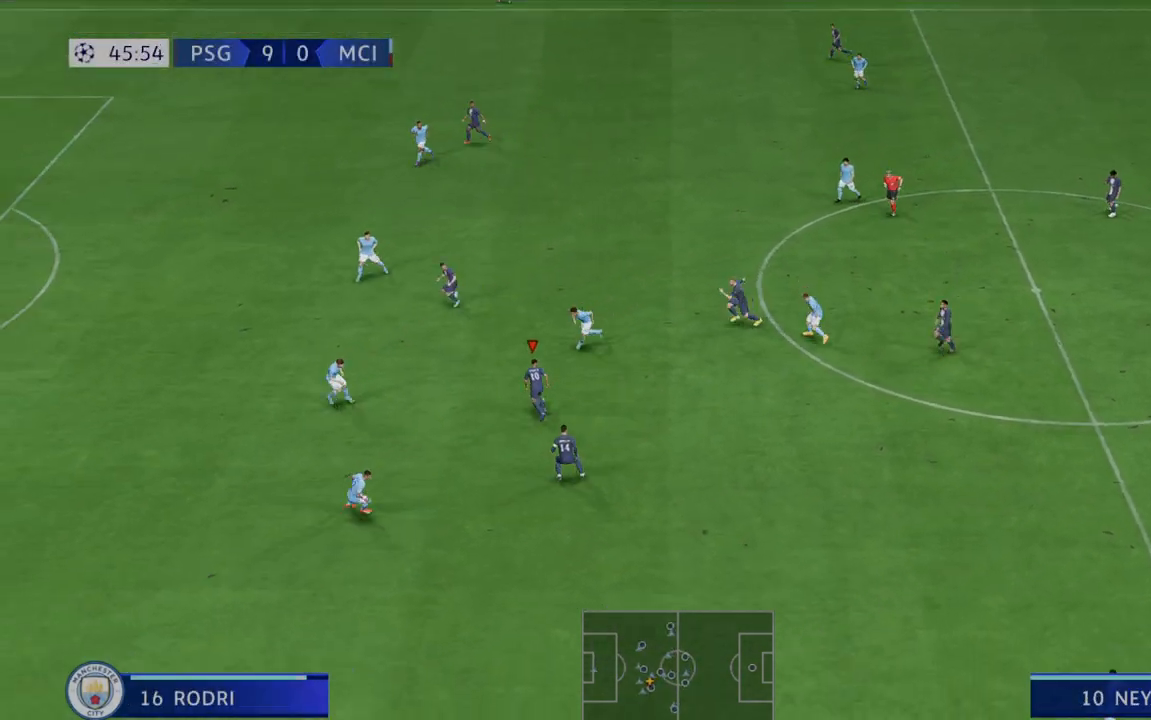
{"buttons": ["R2"], "left_stick": "left", "right_stick": "center", "events": [[50, "A", "down"], [50, "L1", "down"], [150, "A", "up"], [150, "L1", "up"], [150, "left_stick", "left"]]}
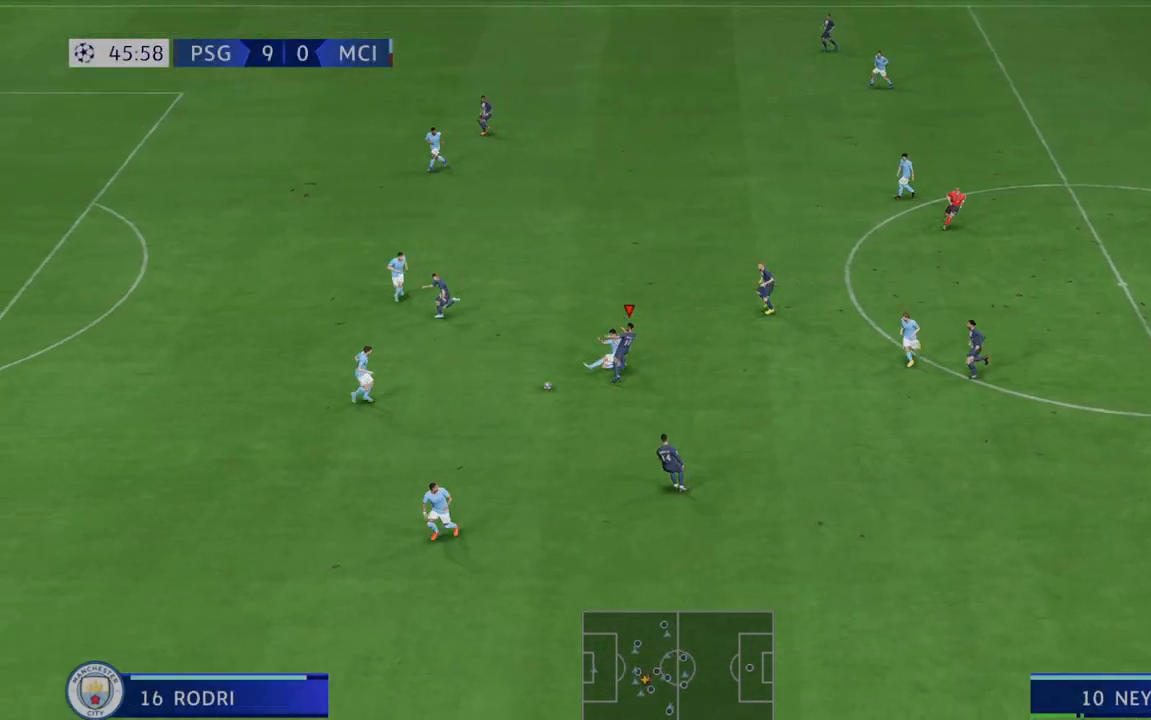
{"buttons": ["R2"], "left_stick": "down-left", "right_stick": "center", "events": [[350, "left_stick", "center"], [417, "left_stick", "down-left"]]}
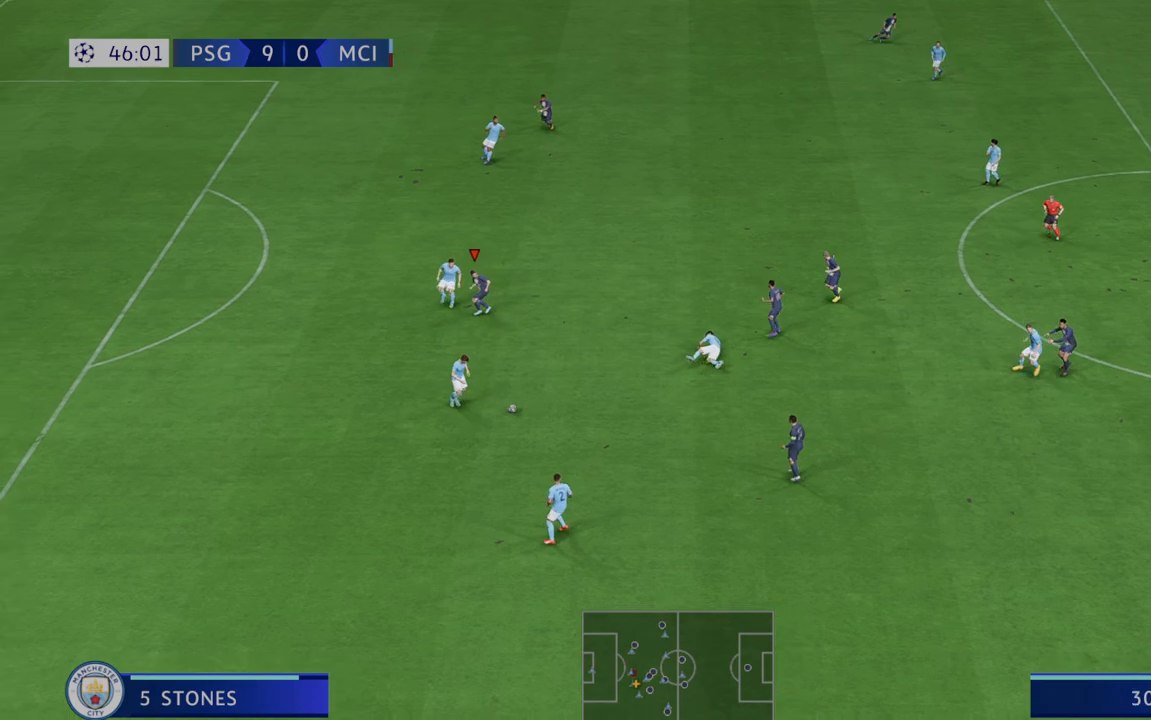
{"buttons": ["R2"], "left_stick": "down-left", "right_stick": "center", "events": []}
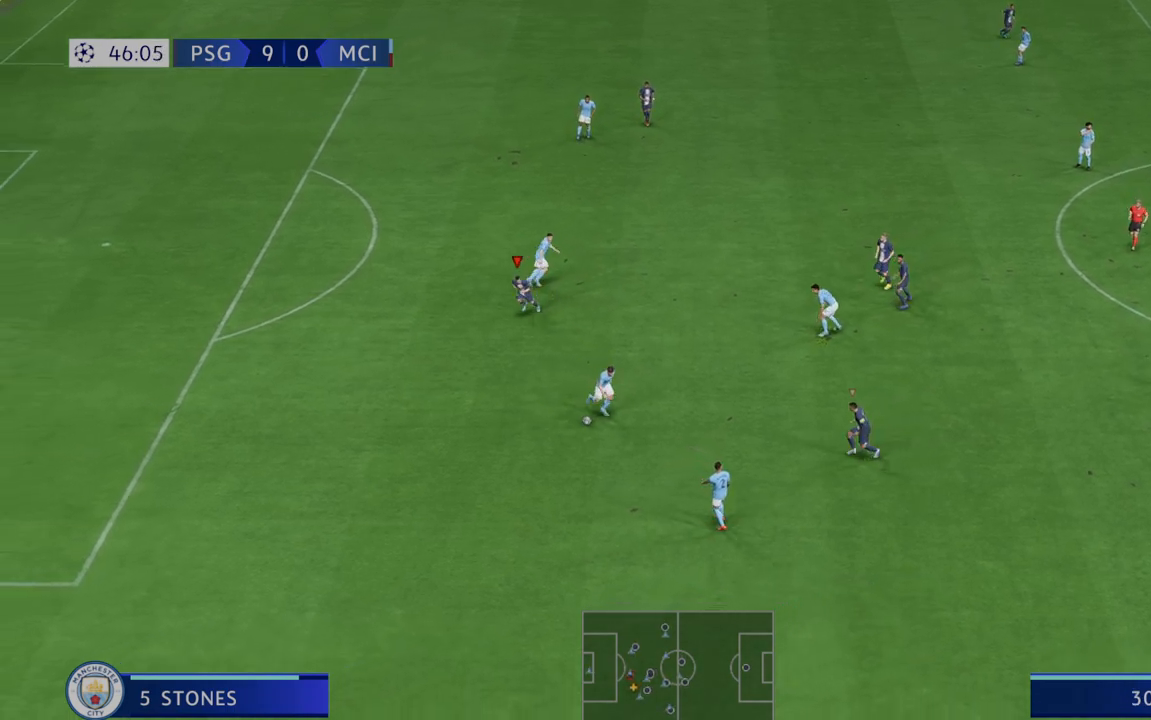
{"buttons": ["R2"], "left_stick": "center", "right_stick": "center", "events": [[100, "L1", "down"], [100, "left_stick", "left"], [250, "L1", "up"], [350, "left_stick", "up"], [483, "left_stick", "center"]]}
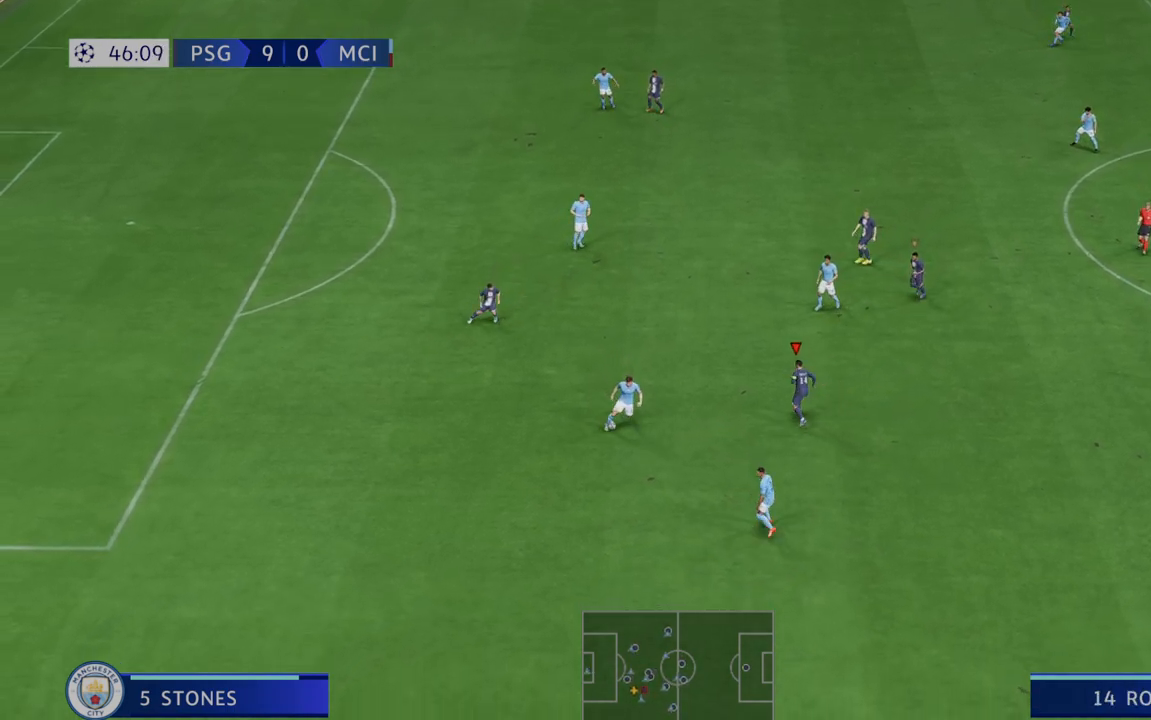
{"buttons": ["R2"], "left_stick": "down", "right_stick": "center", "events": [[167, "left_stick", "down"]]}